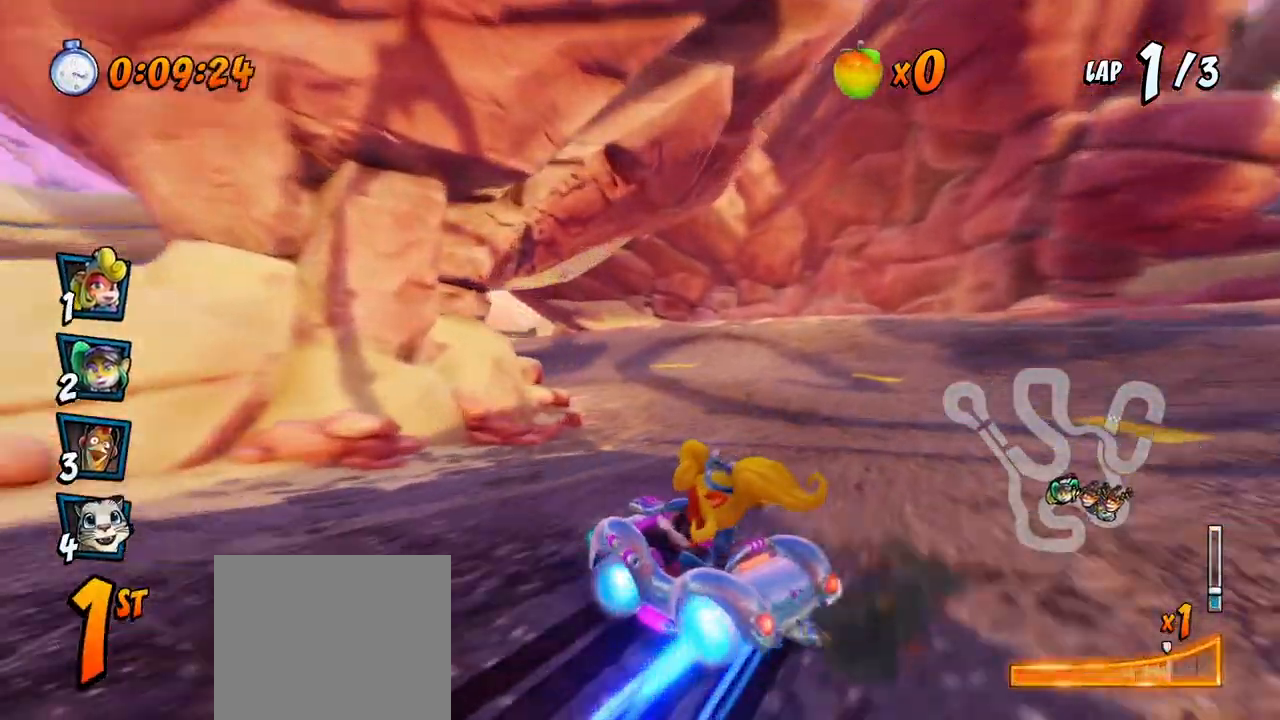
Gameplay with a controller (PlayStation layout); each line is a JSON object with the inputs held at the frame after it. "events" lists button and stick changes between this image and that frame as [ms after this image, input, new state], when the widget could be followed in between. Not read: right_stick.
{"buttons": ["CROSS", "L1", "DPAD_UP", "DPAD_LEFT"], "left_stick": "center", "events": [[17, "DPAD_UP", "down"], [67, "L1", "down"], [450, "R2", "up"]]}
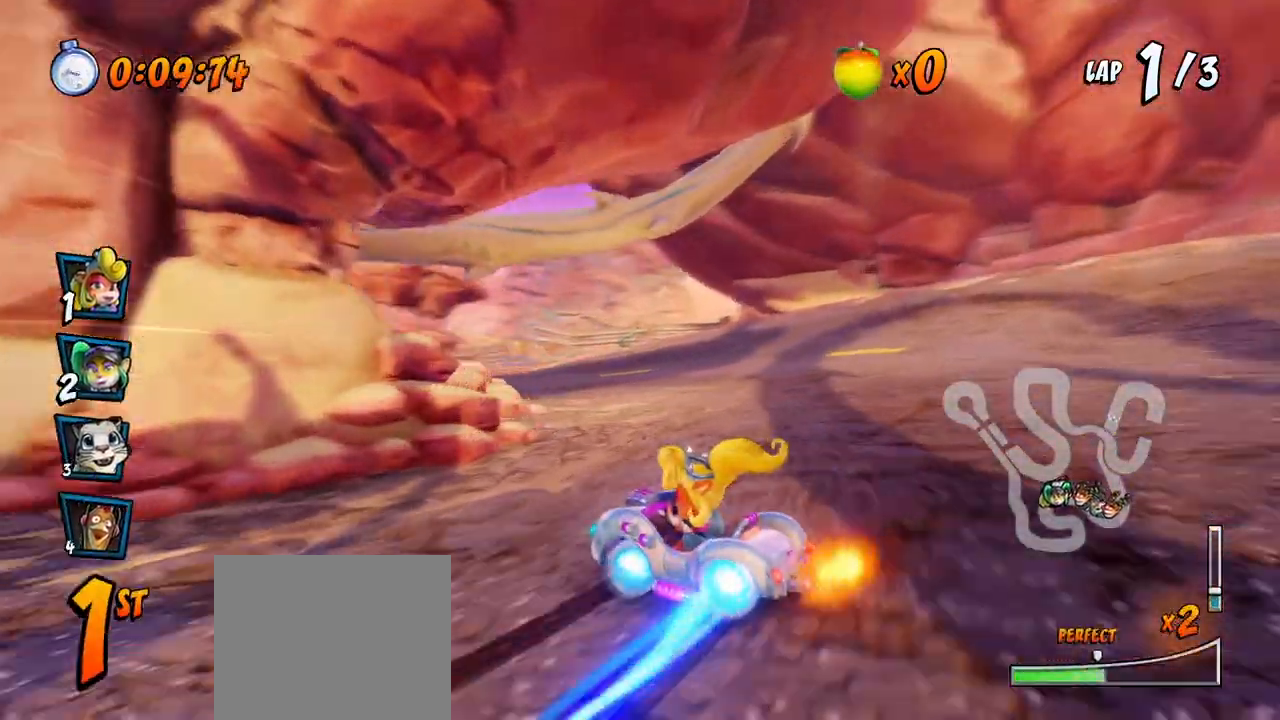
{"buttons": ["CROSS", "R2", "DPAD_RIGHT"], "left_stick": "center", "events": [[33, "R2", "down"], [67, "L1", "up"], [117, "DPAD_UP", "up"], [133, "DPAD_LEFT", "up"], [383, "DPAD_RIGHT", "down"], [433, "DPAD_UP", "down"], [450, "DPAD_UP", "up"]]}
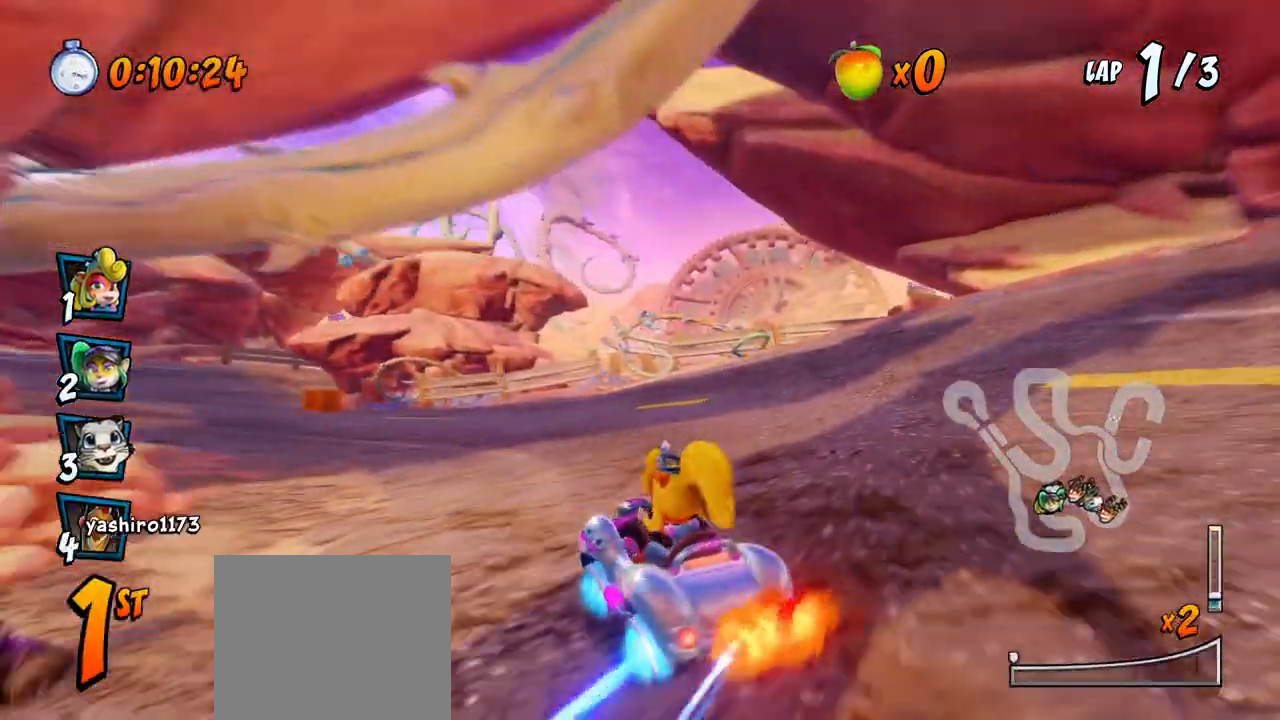
{"buttons": ["CROSS", "R2", "DPAD_RIGHT"], "left_stick": "center", "events": [[233, "DPAD_UP", "down"], [300, "DPAD_LEFT", "down"], [300, "DPAD_RIGHT", "up"], [350, "DPAD_UP", "up"], [417, "DPAD_UP", "down"], [433, "DPAD_LEFT", "up"], [450, "DPAD_RIGHT", "down"], [467, "DPAD_UP", "up"]]}
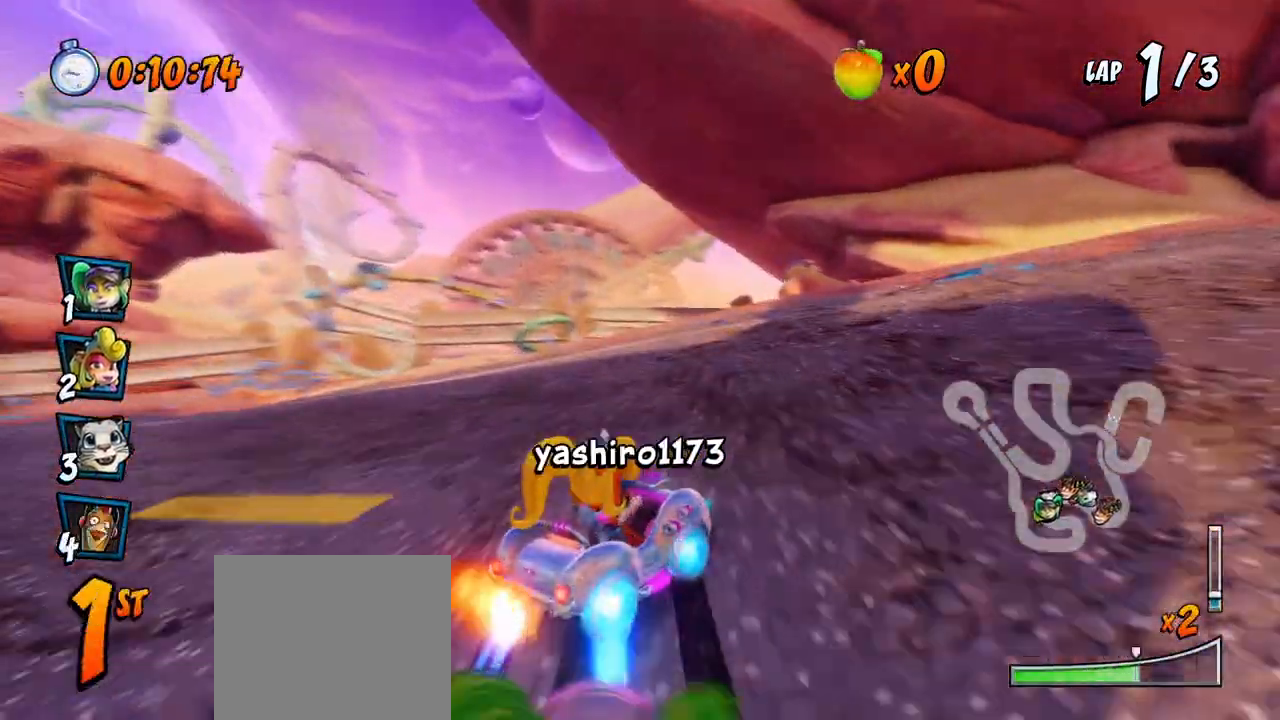
{"buttons": ["CROSS", "R2", "DPAD_LEFT"], "left_stick": "center", "events": [[33, "DPAD_UP", "down"], [267, "L1", "down"], [367, "DPAD_RIGHT", "up"], [367, "R2", "up"], [400, "DPAD_LEFT", "down"], [400, "L1", "up"], [417, "DPAD_UP", "up"], [450, "R2", "down"]]}
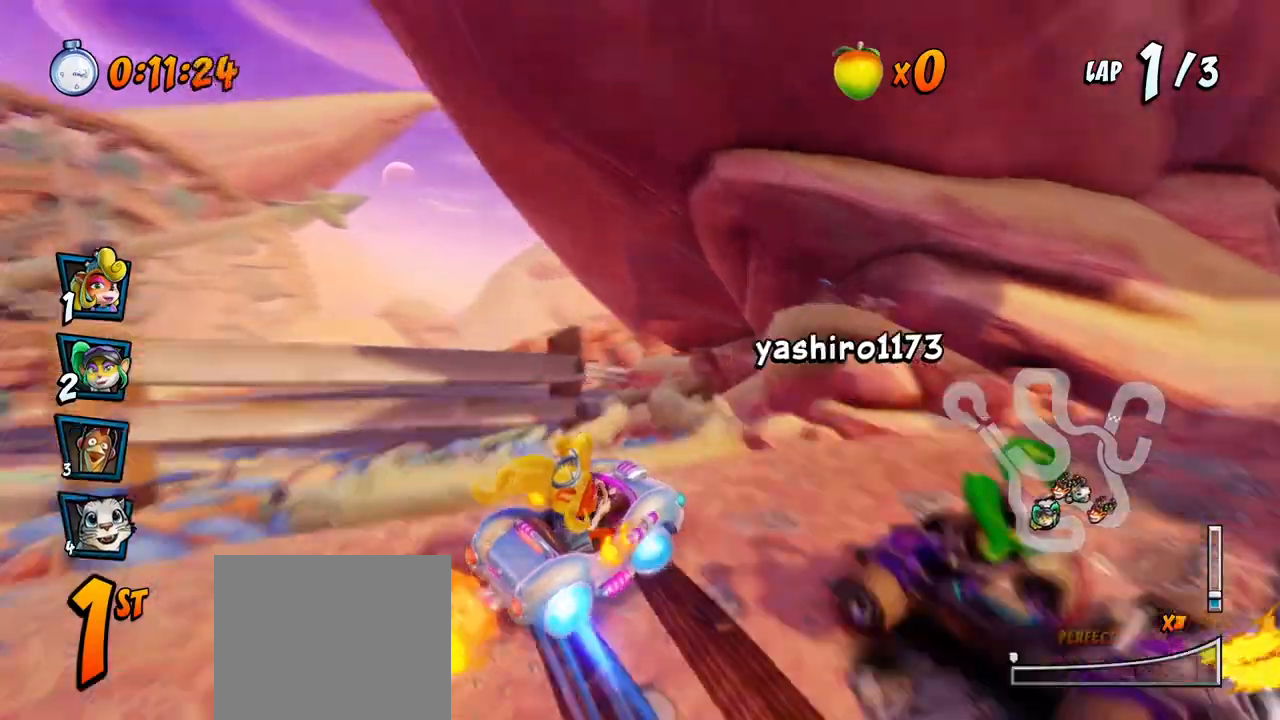
{"buttons": ["CROSS", "DPAD_DOWN"], "left_stick": "center", "events": [[67, "DPAD_LEFT", "up"], [183, "R2", "up"], [283, "DPAD_DOWN", "down"], [283, "DPAD_RIGHT", "down"], [500, "DPAD_RIGHT", "up"]]}
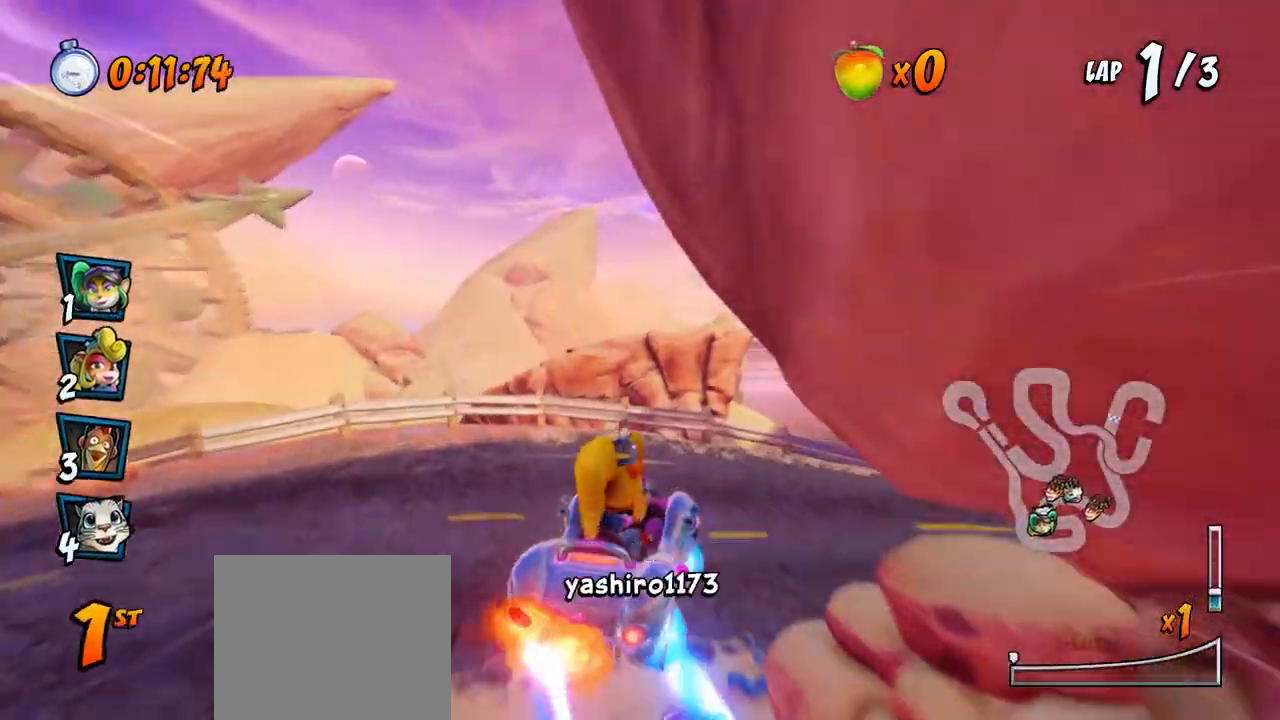
{"buttons": ["SQUARE", "R2", "DPAD_DOWN", "DPAD_RIGHT"], "left_stick": "center", "events": [[17, "DPAD_DOWN", "up"], [283, "DPAD_DOWN", "down"], [283, "DPAD_RIGHT", "down"], [367, "R2", "down"], [367, "SQUARE", "down"], [383, "CROSS", "up"]]}
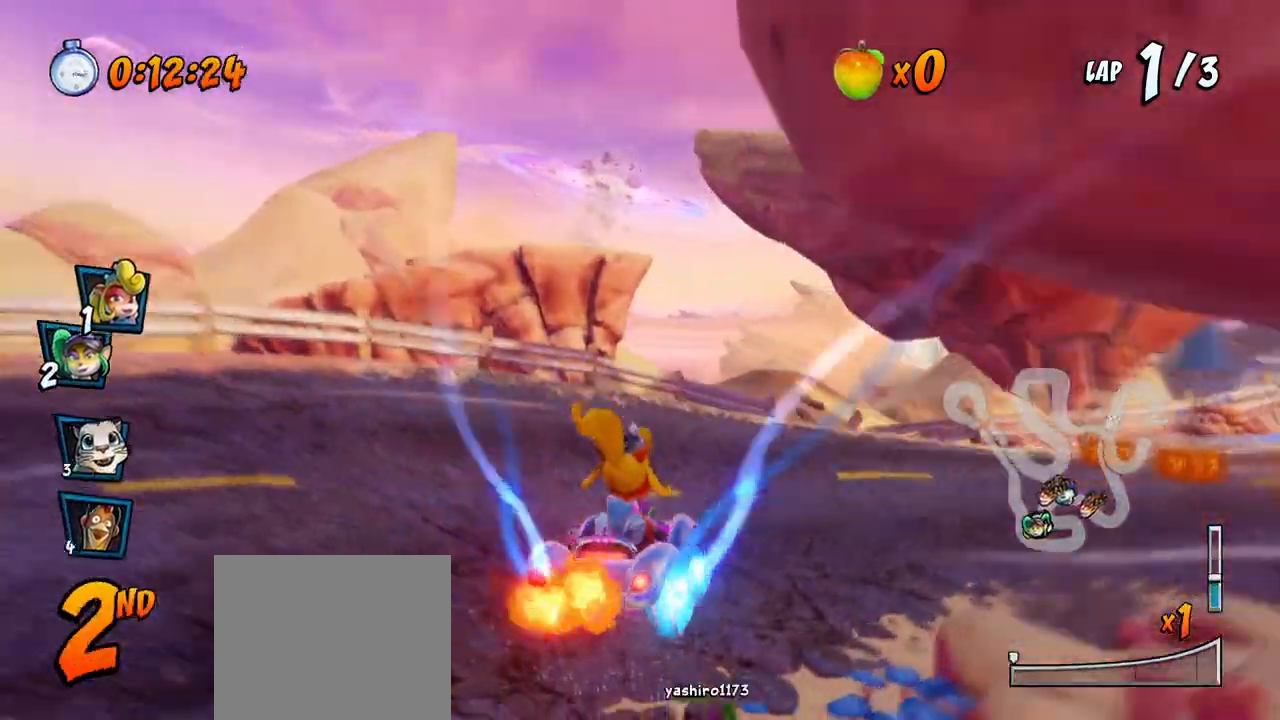
{"buttons": ["CROSS", "R2", "DPAD_RIGHT"], "left_stick": "center", "events": [[100, "R2", "up"], [150, "CROSS", "down"], [150, "SQUARE", "up"], [233, "R2", "down"], [333, "DPAD_DOWN", "up"], [367, "DPAD_RIGHT", "up"], [500, "DPAD_RIGHT", "down"]]}
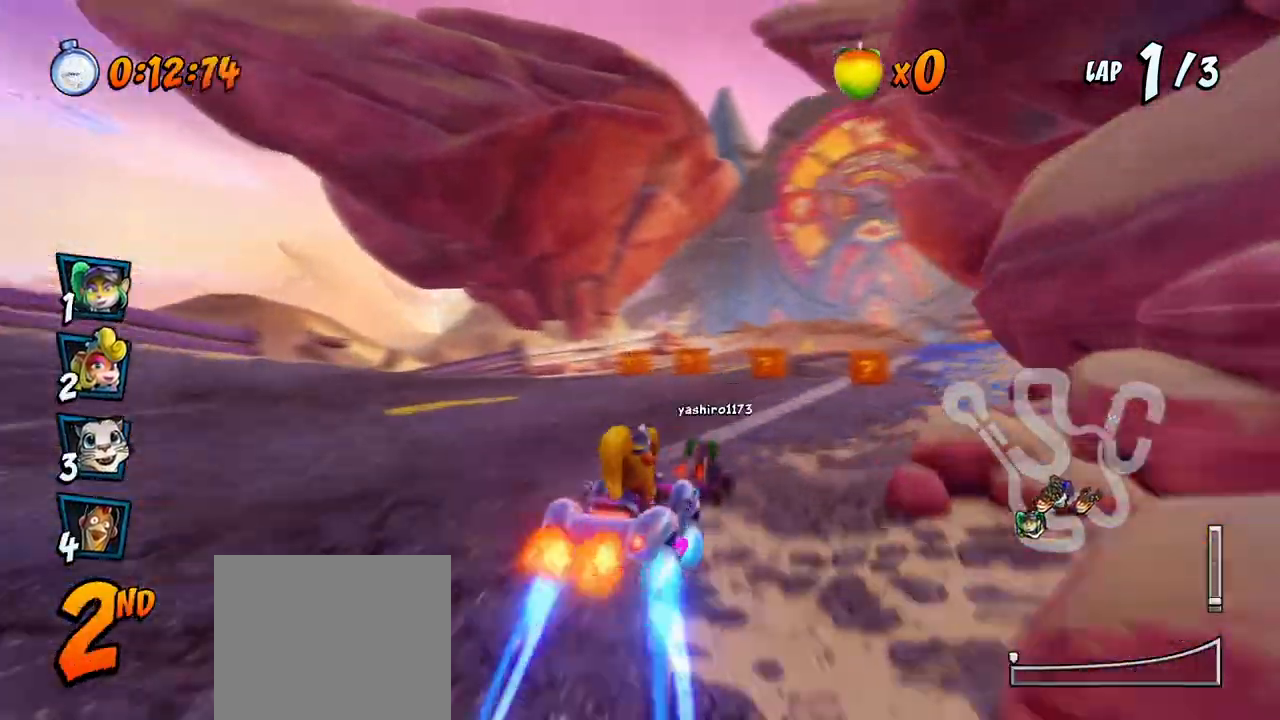
{"buttons": ["CROSS", "R2", "DPAD_LEFT"], "left_stick": "center", "events": [[300, "DPAD_UP", "down"], [317, "DPAD_RIGHT", "up"], [333, "DPAD_LEFT", "down"], [333, "DPAD_UP", "up"], [350, "DPAD_UP", "down"], [367, "DPAD_LEFT", "up"], [383, "DPAD_RIGHT", "down"], [467, "DPAD_RIGHT", "up"], [483, "DPAD_LEFT", "down"], [483, "DPAD_UP", "up"]]}
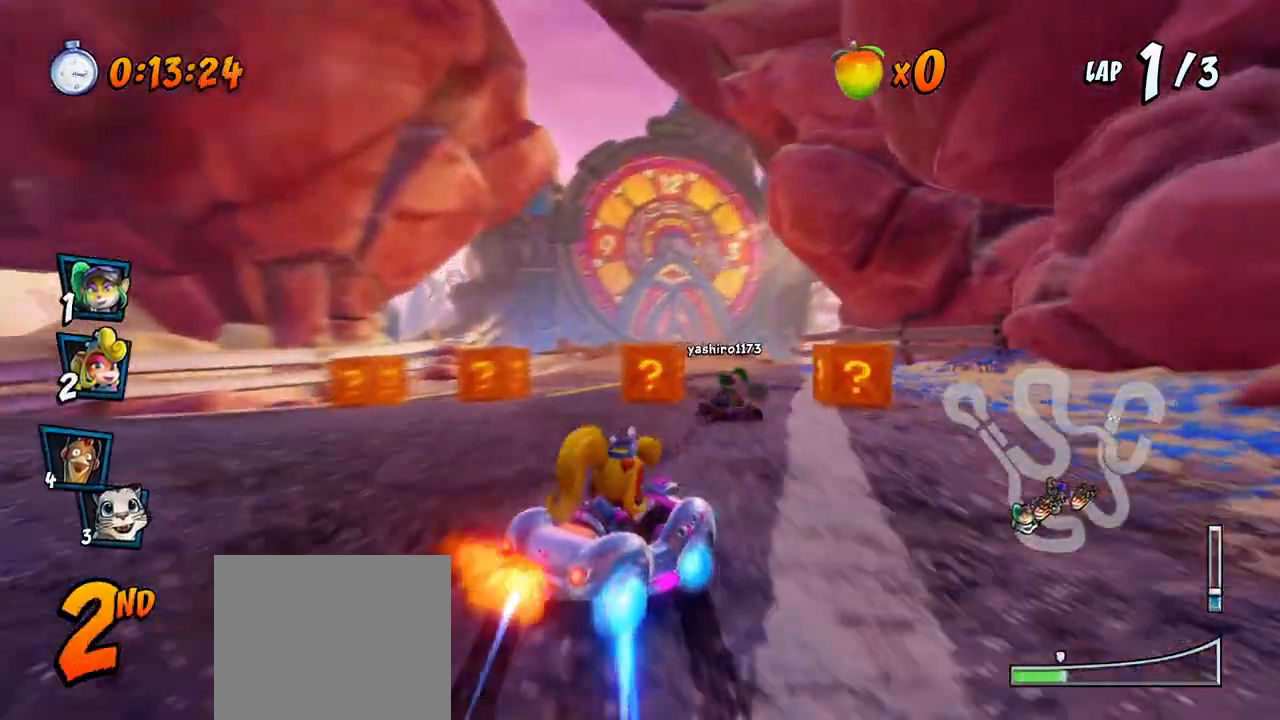
{"buttons": ["CROSS", "R2", "DPAD_LEFT"], "left_stick": "center", "events": []}
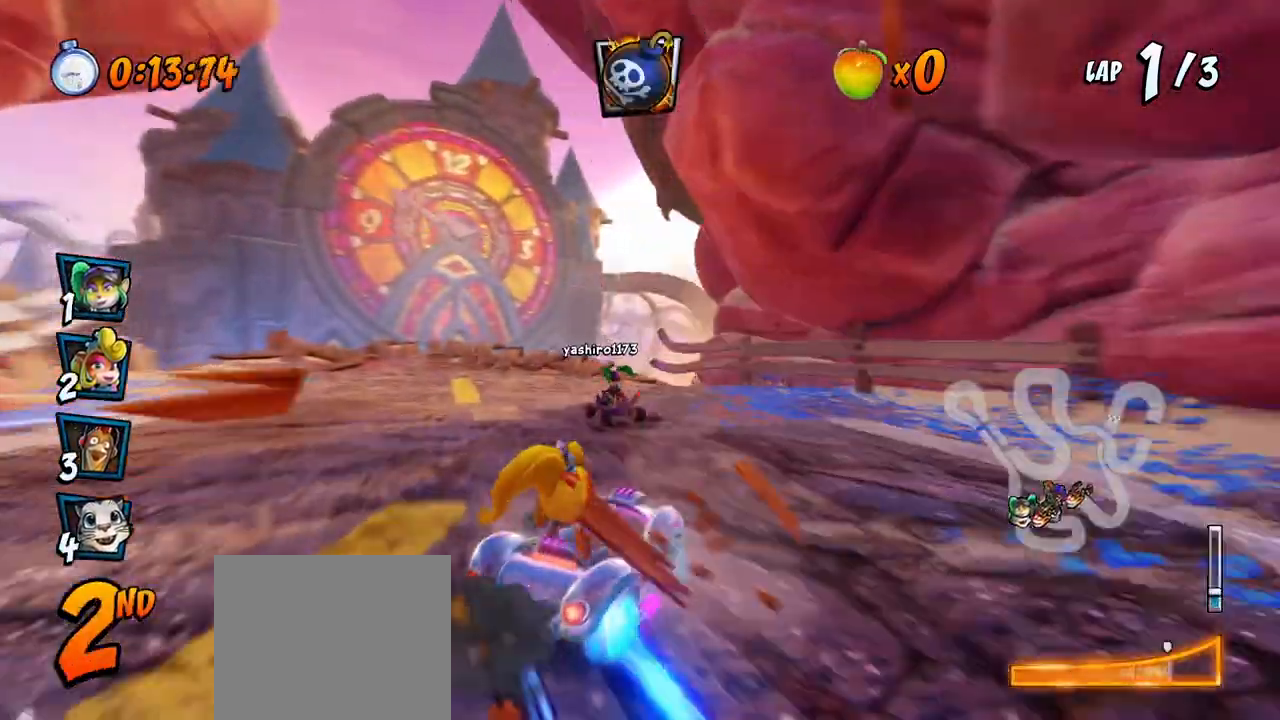
{"buttons": ["CROSS", "R2", "DPAD_LEFT"], "left_stick": "center", "events": [[50, "DPAD_UP", "down"], [50, "L1", "down"], [250, "CIRCLE", "down"], [267, "DPAD_UP", "up"], [267, "L1", "up"], [367, "CIRCLE", "up"]]}
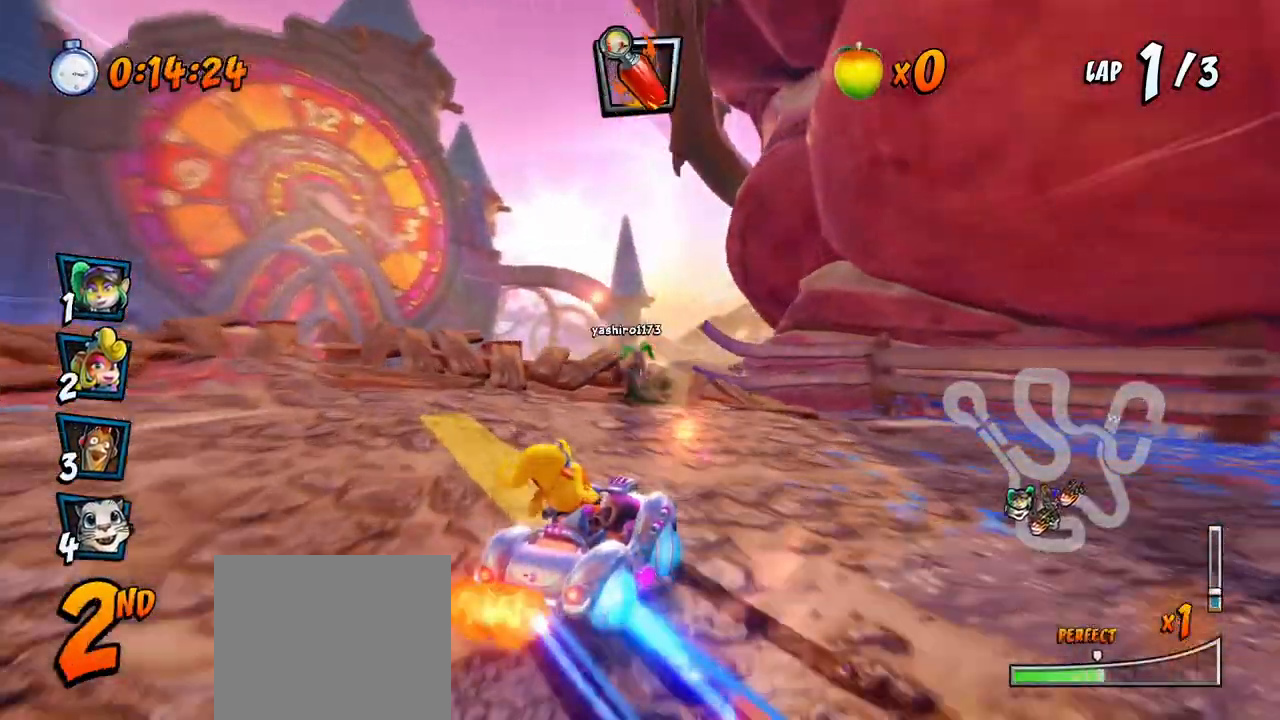
{"buttons": ["CROSS", "R2"], "left_stick": "center", "events": [[100, "R2", "up"], [150, "DPAD_LEFT", "up"], [233, "DPAD_LEFT", "down"], [233, "R2", "down"], [283, "DPAD_UP", "down"], [367, "DPAD_UP", "up"], [417, "DPAD_LEFT", "up"]]}
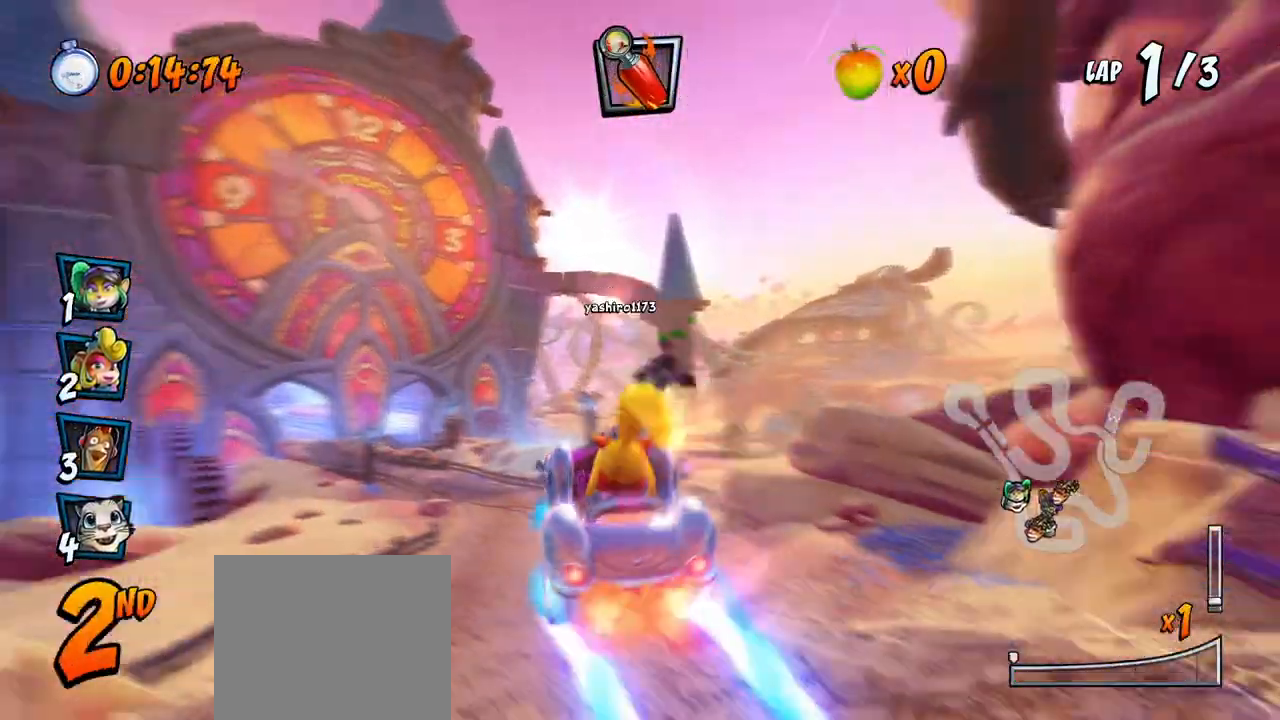
{"buttons": ["CROSS", "R2", "DPAD_RIGHT"], "left_stick": "center", "events": [[500, "DPAD_RIGHT", "down"]]}
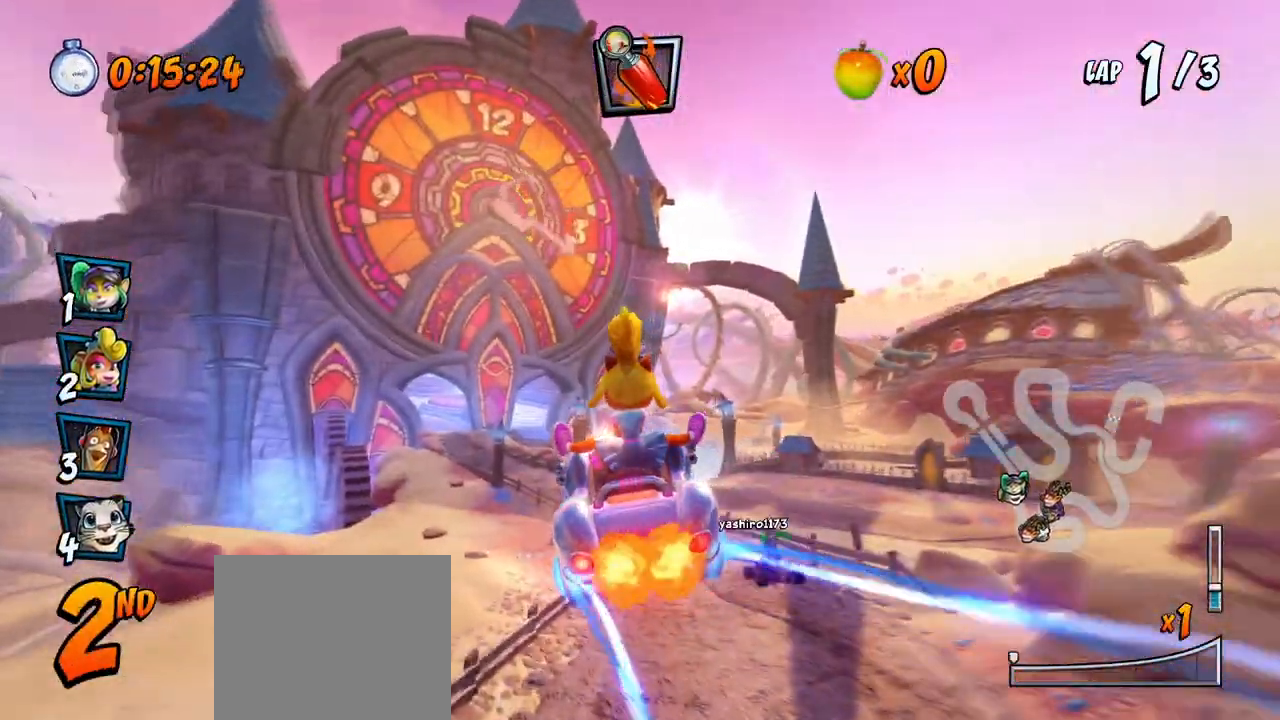
{"buttons": ["CROSS", "R2", "DPAD_LEFT"], "left_stick": "center", "events": [[133, "DPAD_RIGHT", "up"], [417, "DPAD_LEFT", "down"]]}
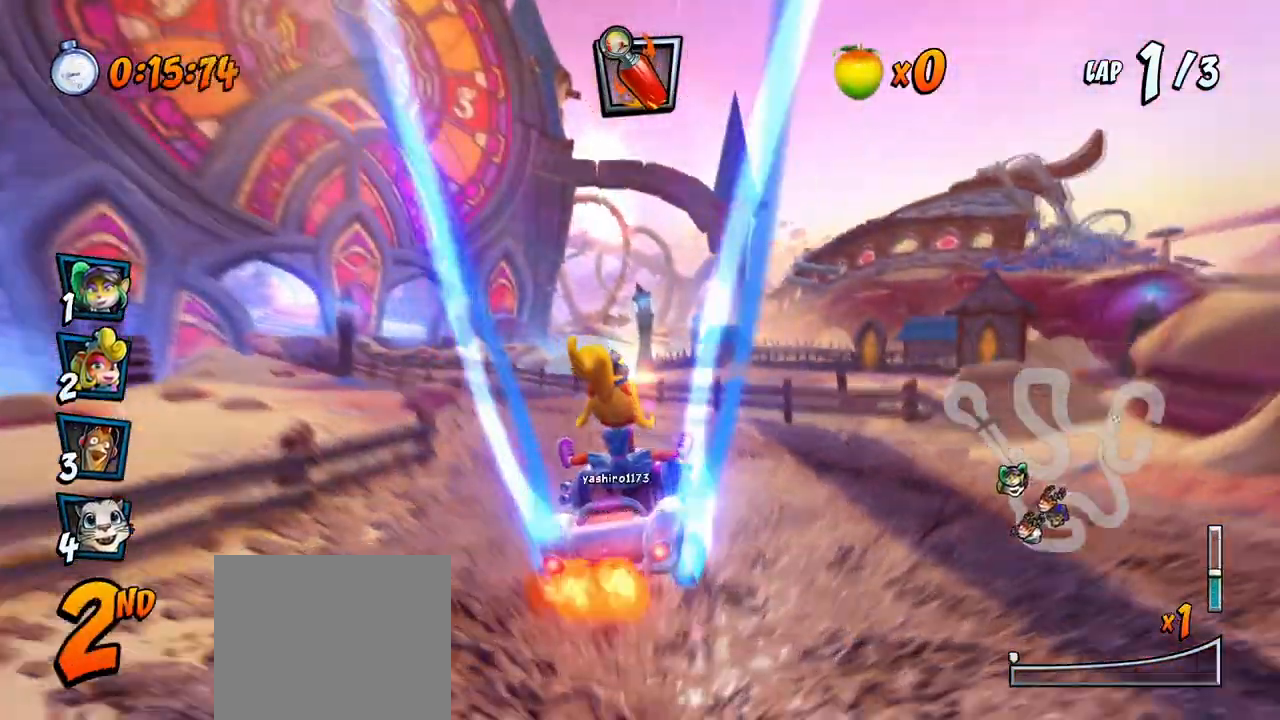
{"buttons": ["CROSS", "R2", "DPAD_LEFT"], "left_stick": "center", "events": []}
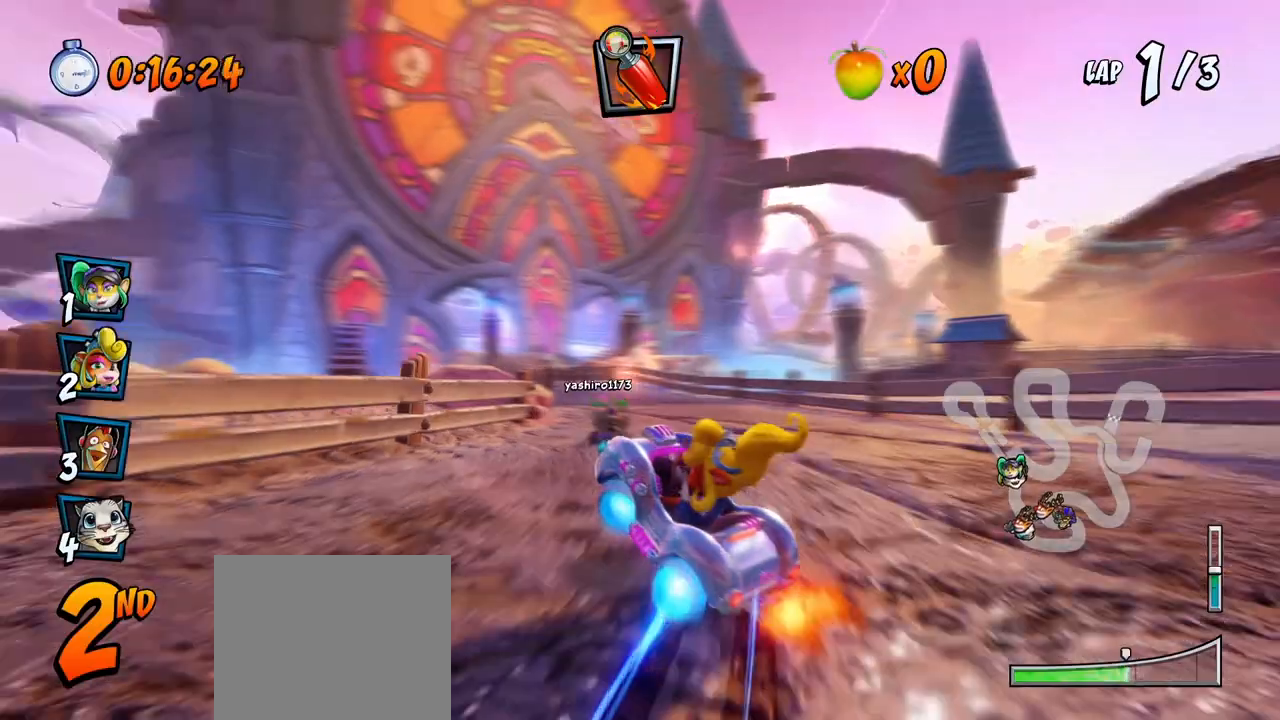
{"buttons": ["CROSS", "L1", "R2", "DPAD_UP", "DPAD_LEFT"], "left_stick": "center", "events": [[33, "DPAD_UP", "down"], [50, "DPAD_LEFT", "up"], [50, "DPAD_RIGHT", "down"], [50, "DPAD_UP", "up"], [250, "DPAD_UP", "down"], [333, "L1", "down"], [400, "DPAD_RIGHT", "up"], [417, "DPAD_LEFT", "down"]]}
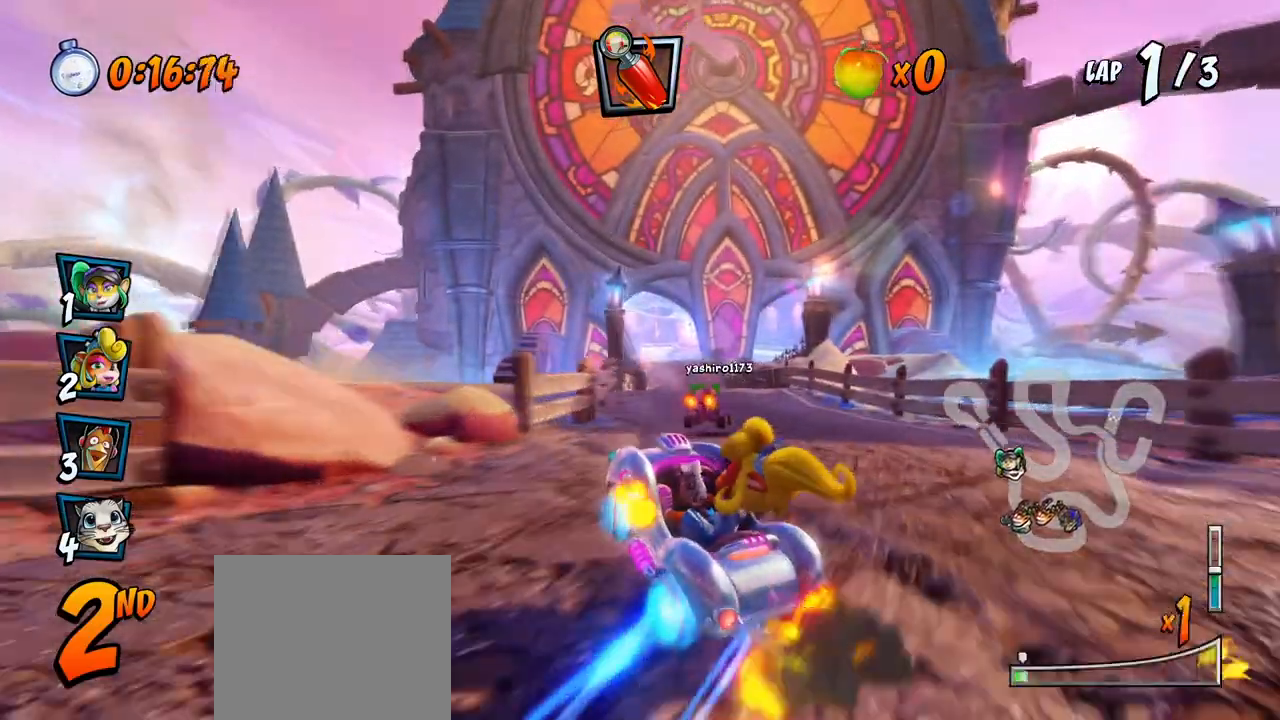
{"buttons": ["CROSS", "R2", "DPAD_RIGHT"], "left_stick": "center", "events": [[17, "L1", "up"], [150, "DPAD_LEFT", "up"], [150, "DPAD_RIGHT", "down"], [150, "DPAD_UP", "up"]]}
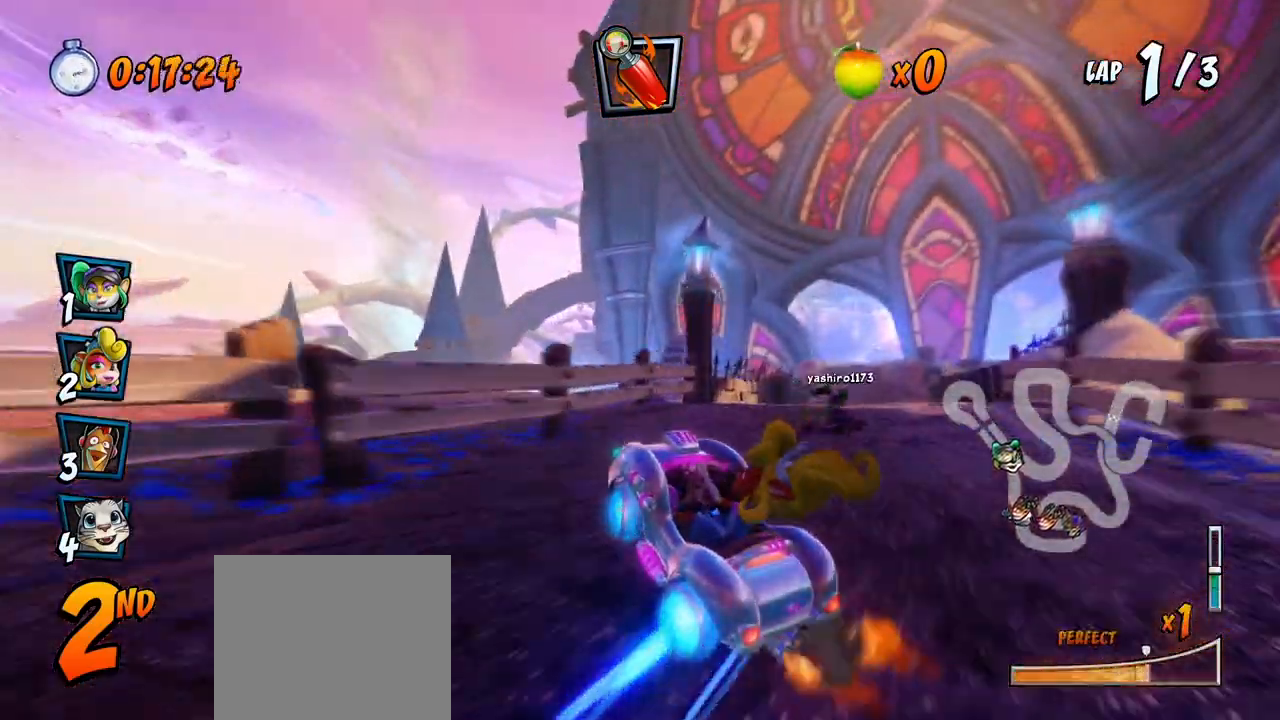
{"buttons": ["CROSS", "R2"], "left_stick": "center", "events": [[200, "DPAD_UP", "down"], [250, "L1", "down"], [283, "DPAD_LEFT", "down"], [283, "DPAD_RIGHT", "up"], [317, "R2", "up"], [367, "DPAD_UP", "up"], [383, "DPAD_LEFT", "up"], [383, "R2", "down"], [400, "L1", "up"]]}
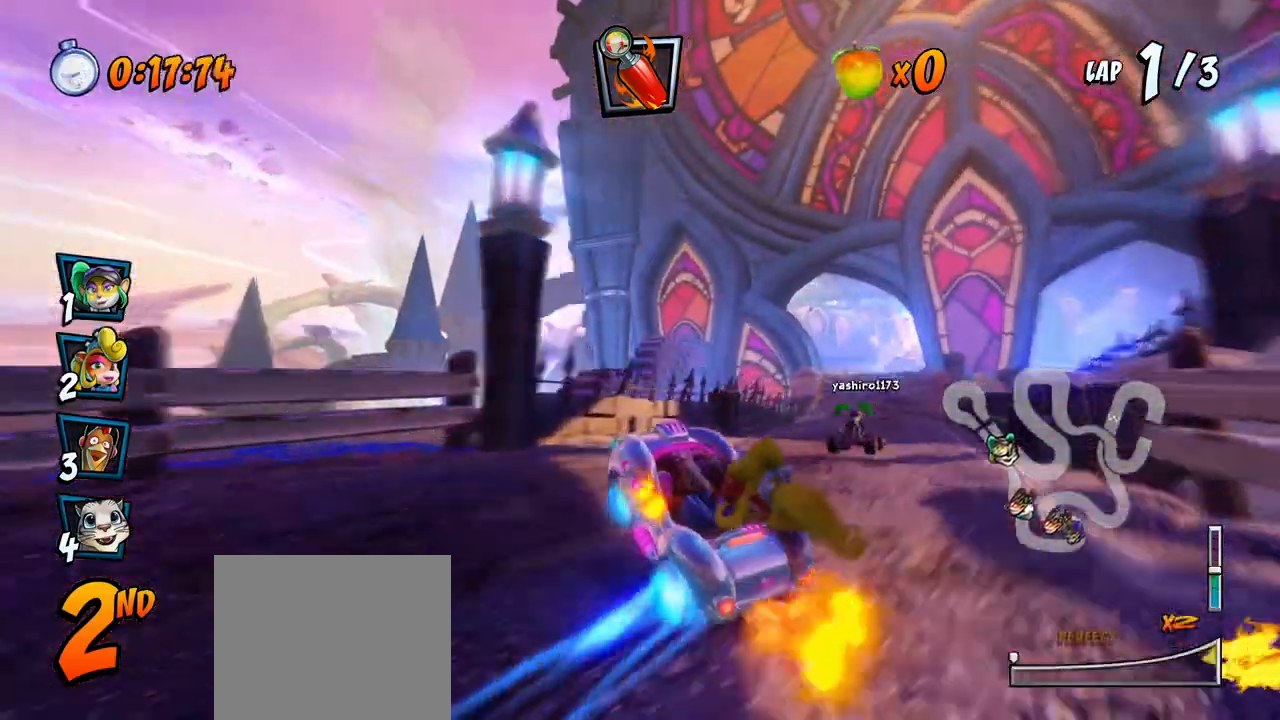
{"buttons": ["CROSS", "R2", "DPAD_RIGHT"], "left_stick": "center", "events": [[300, "DPAD_RIGHT", "down"]]}
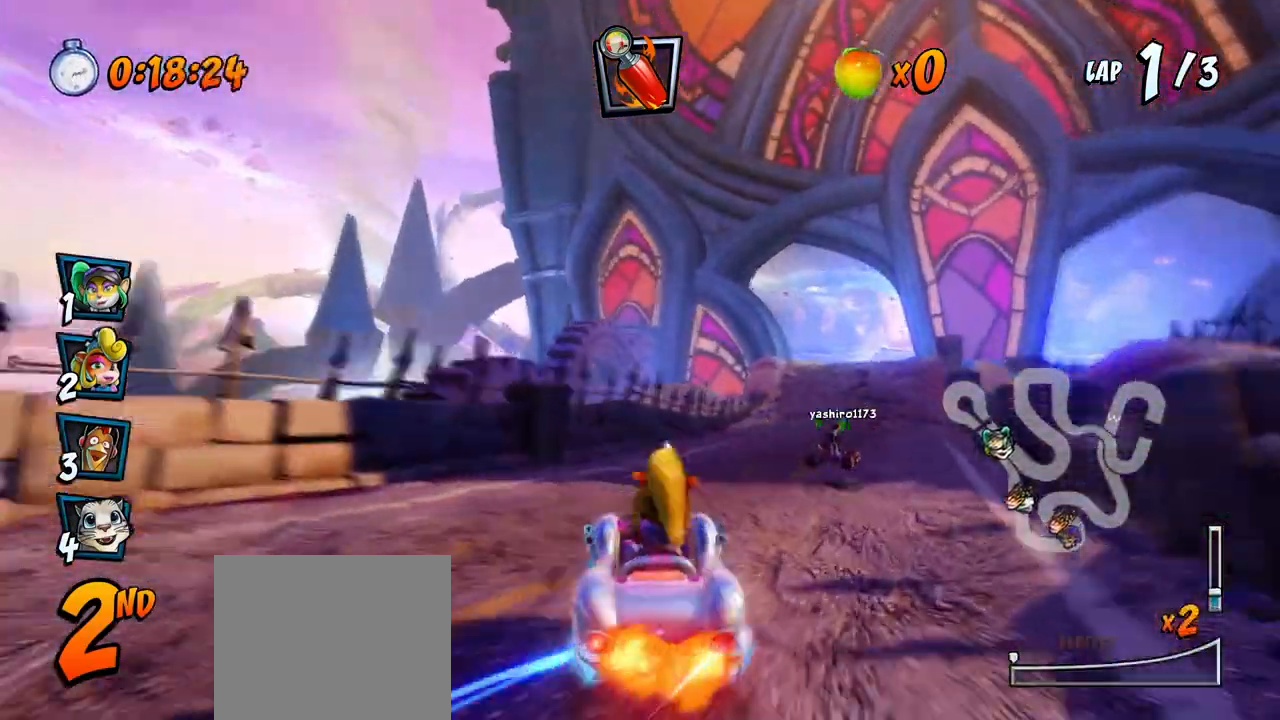
{"buttons": ["CROSS", "R2", "DPAD_LEFT"], "left_stick": "center", "events": [[317, "DPAD_UP", "down"], [350, "DPAD_LEFT", "down"], [350, "DPAD_RIGHT", "up"], [350, "DPAD_UP", "up"]]}
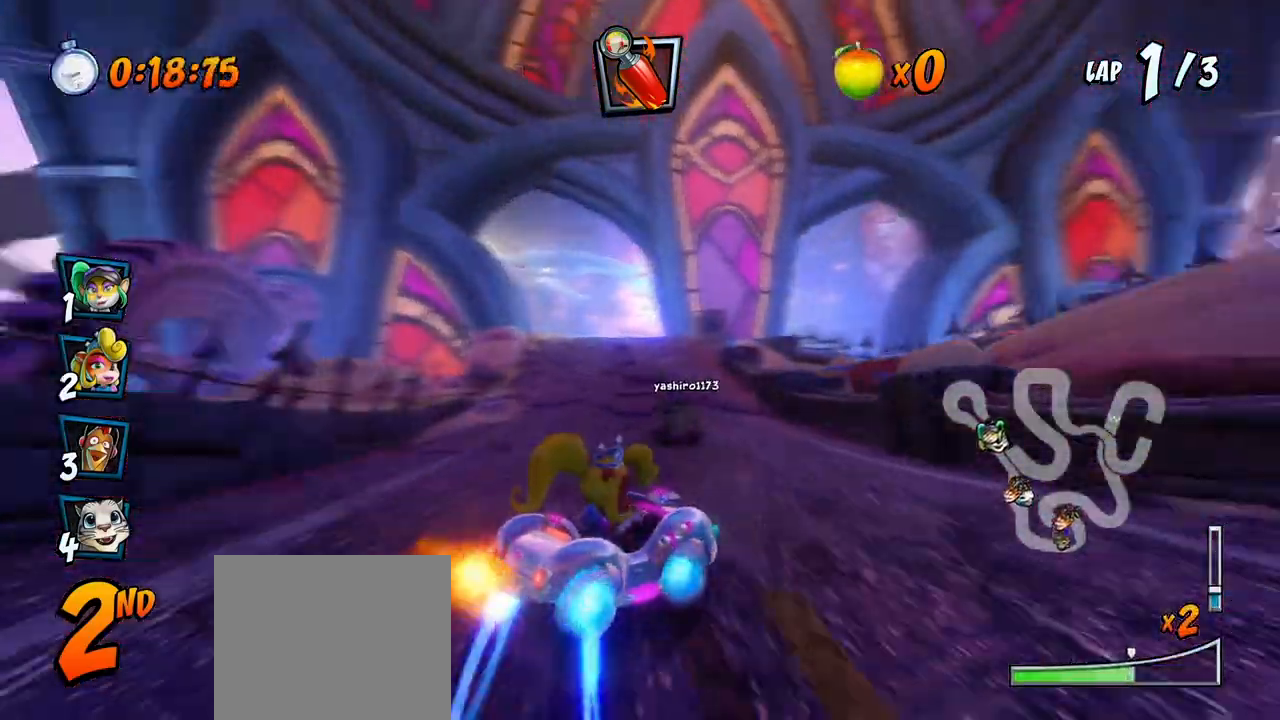
{"buttons": ["CROSS", "L1", "DPAD_LEFT"], "left_stick": "center", "events": [[367, "L1", "down"], [483, "R2", "up"]]}
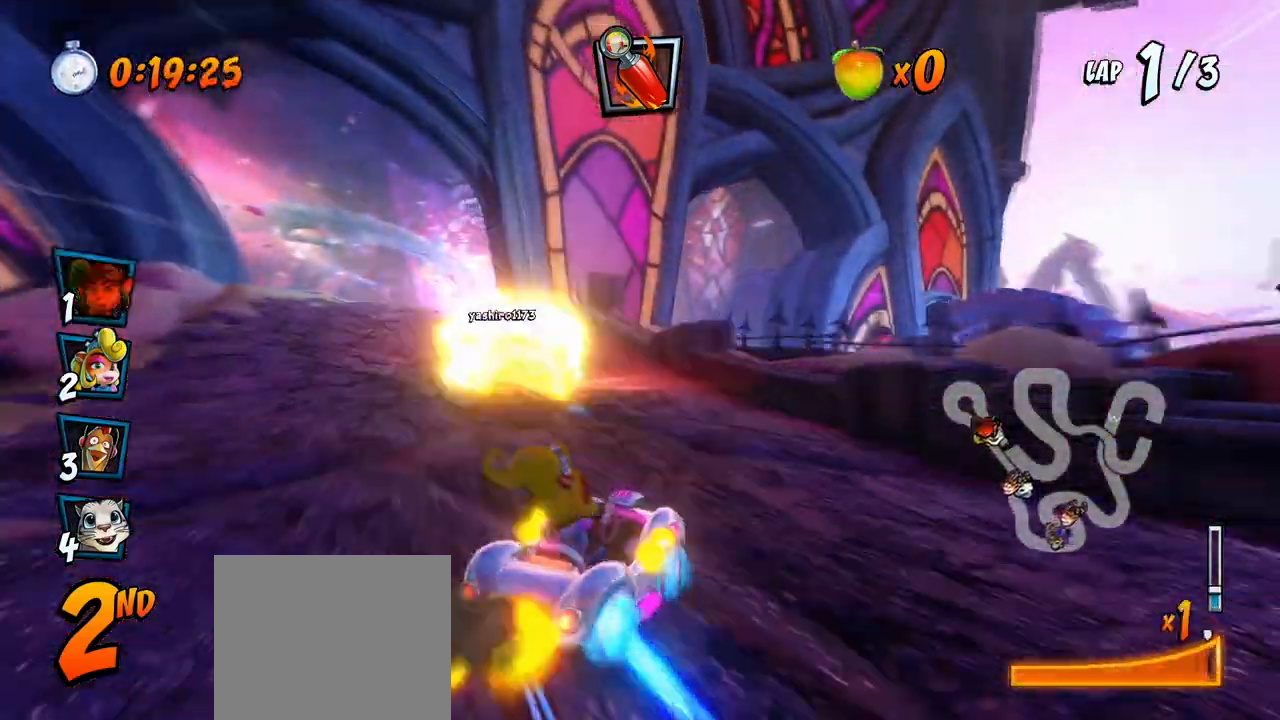
{"buttons": ["CROSS", "DPAD_LEFT"], "left_stick": "center", "events": [[67, "L1", "up"], [100, "DPAD_LEFT", "up"], [283, "DPAD_LEFT", "down"]]}
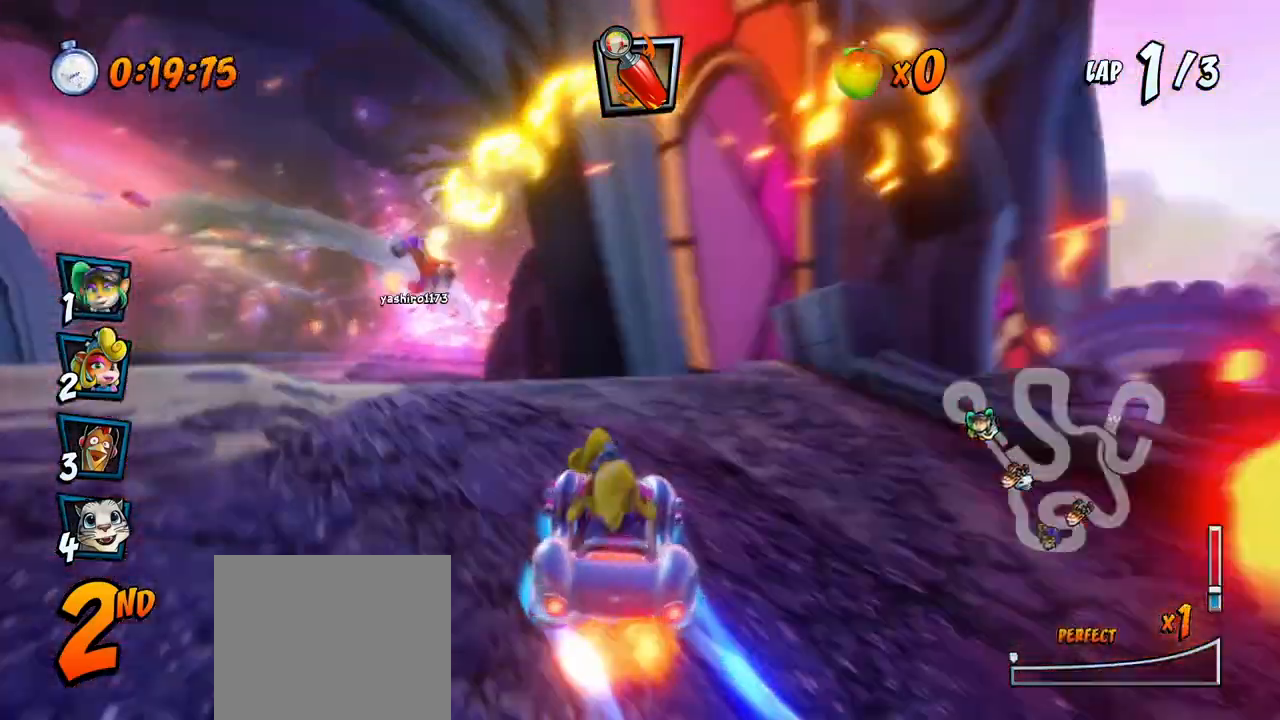
{"buttons": ["CROSS", "R2", "DPAD_LEFT"], "left_stick": "center", "events": [[50, "DPAD_LEFT", "up"], [50, "R2", "down"], [200, "DPAD_LEFT", "down"]]}
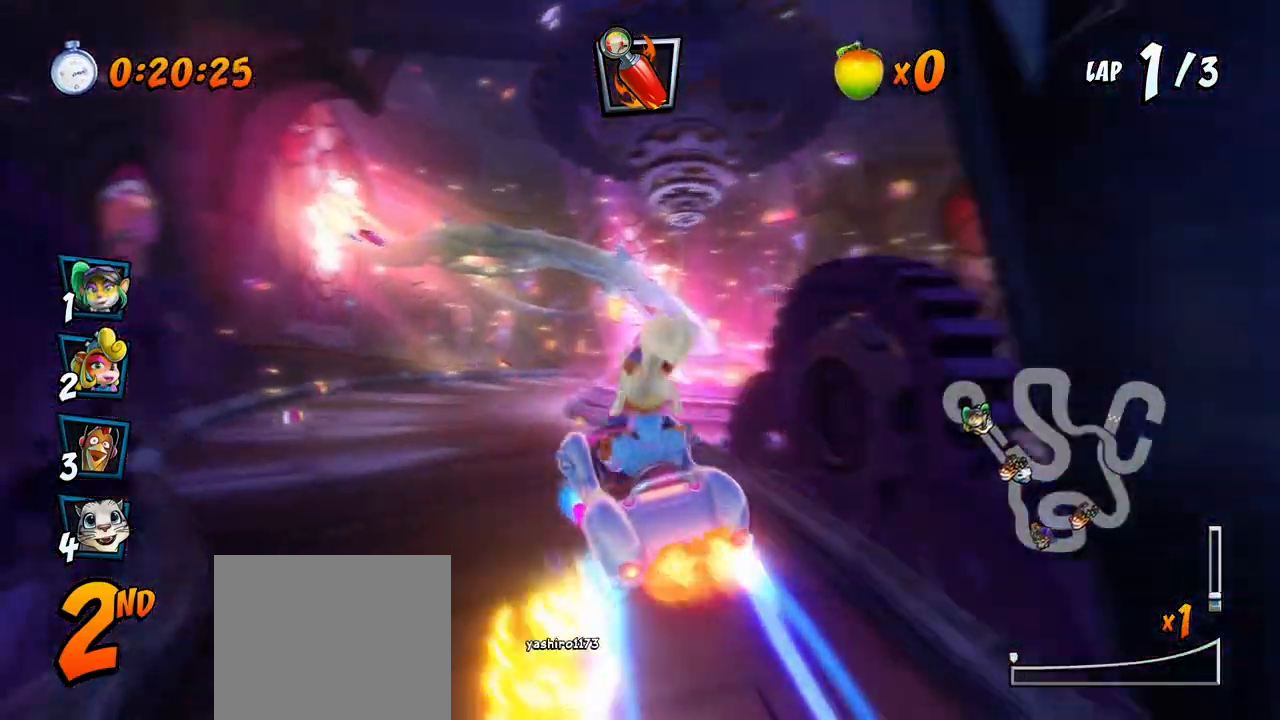
{"buttons": ["CROSS", "R2", "DPAD_RIGHT"], "left_stick": "center", "events": [[150, "DPAD_LEFT", "up"], [383, "DPAD_RIGHT", "down"], [400, "DPAD_UP", "down"], [450, "DPAD_UP", "up"]]}
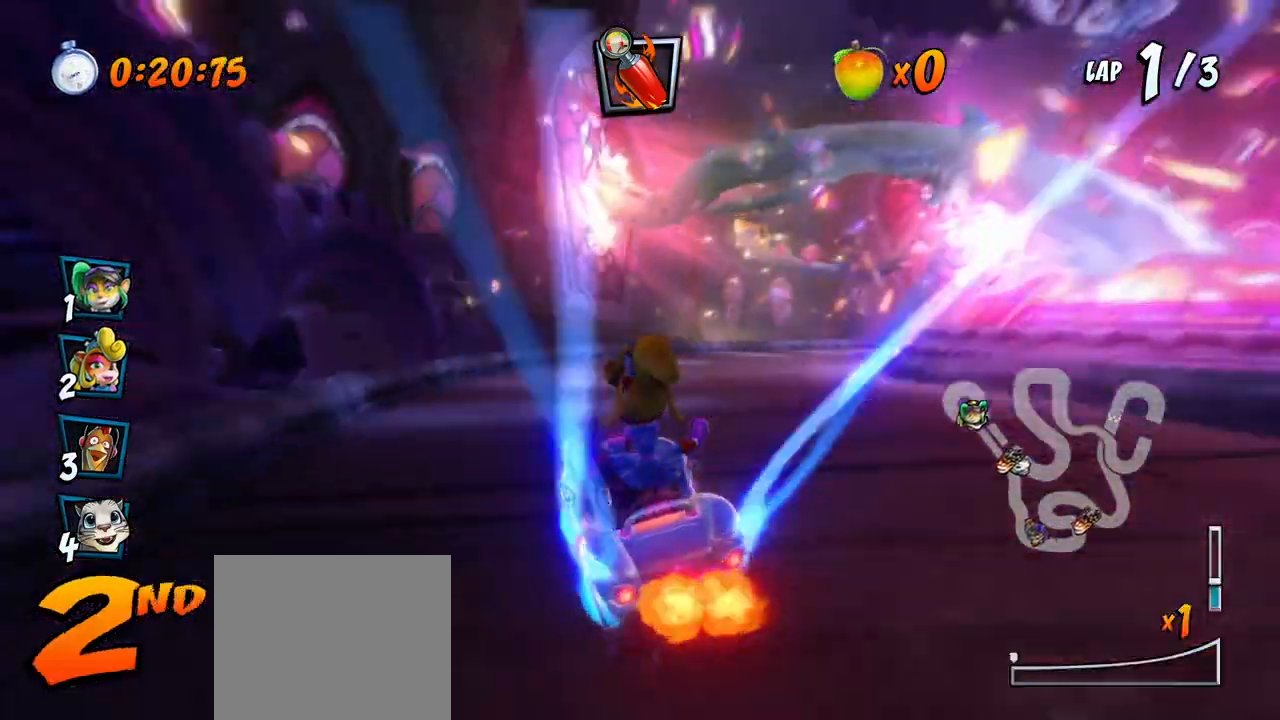
{"buttons": ["CROSS", "R2", "DPAD_RIGHT"], "left_stick": "center", "events": []}
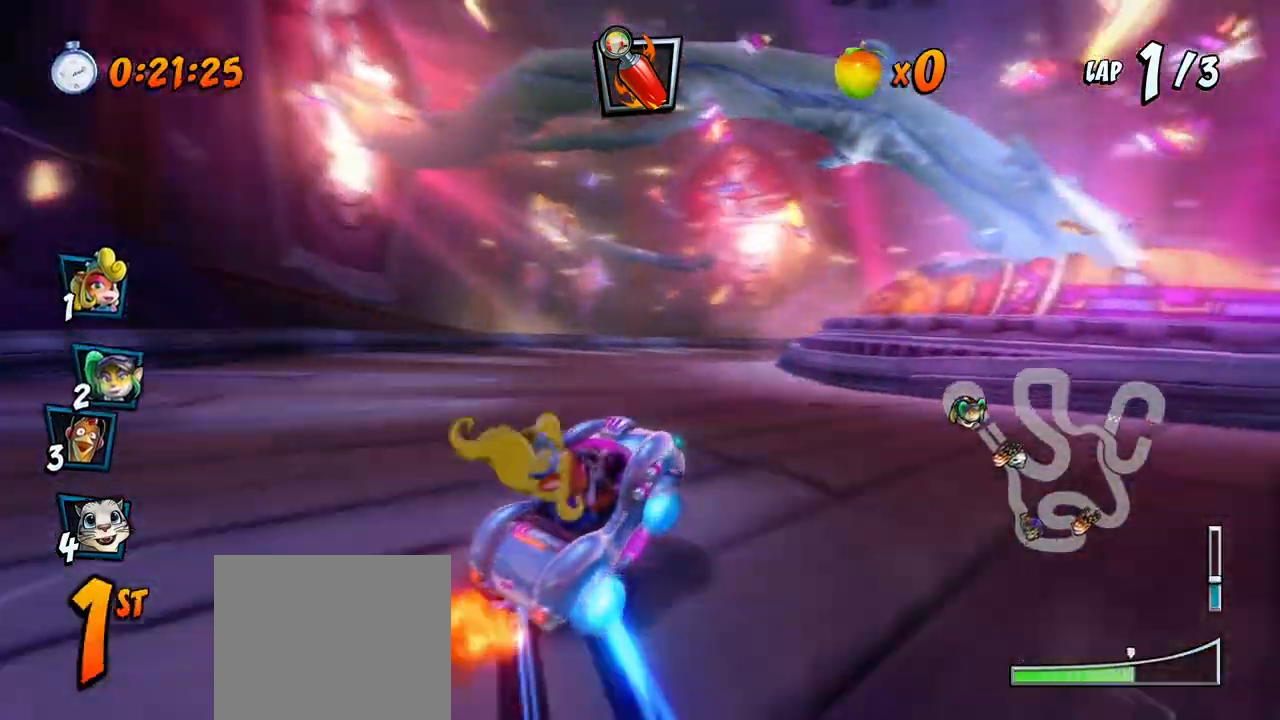
{"buttons": ["CROSS", "R2", "DPAD_RIGHT"], "left_stick": "center", "events": [[350, "L1", "down"], [500, "L1", "up"]]}
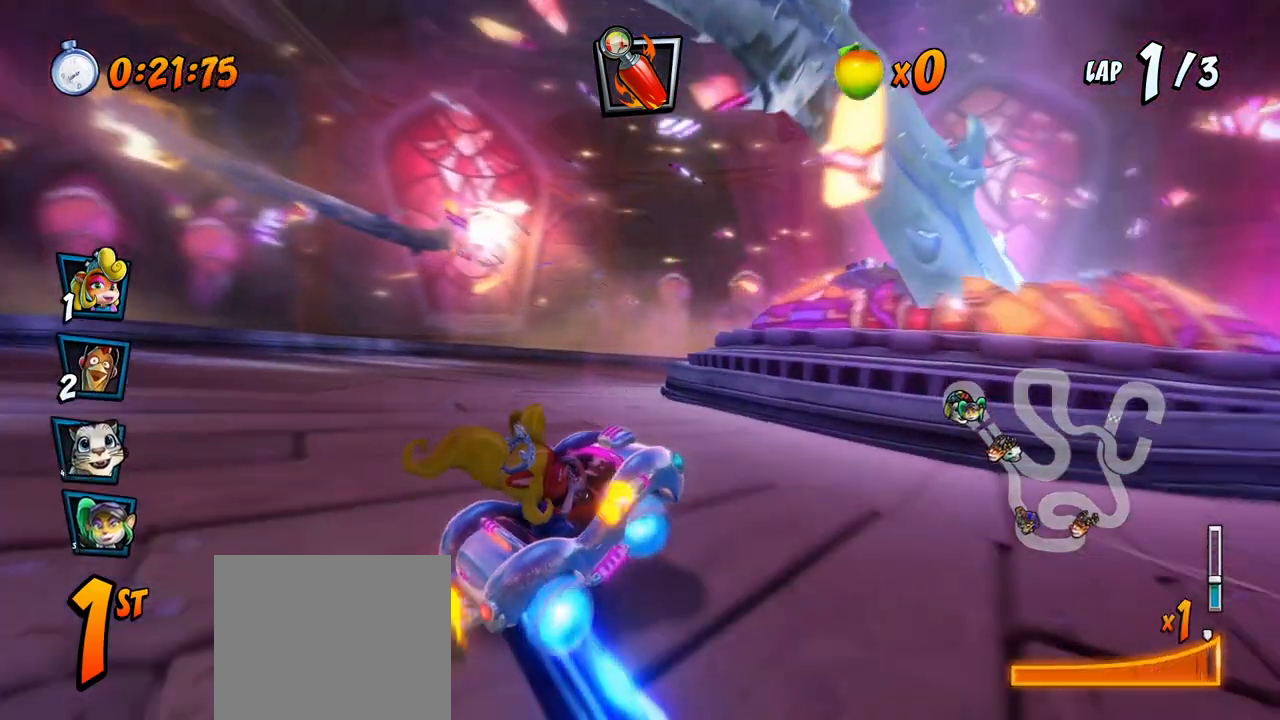
{"buttons": ["CROSS", "R2", "DPAD_RIGHT"], "left_stick": "center", "events": []}
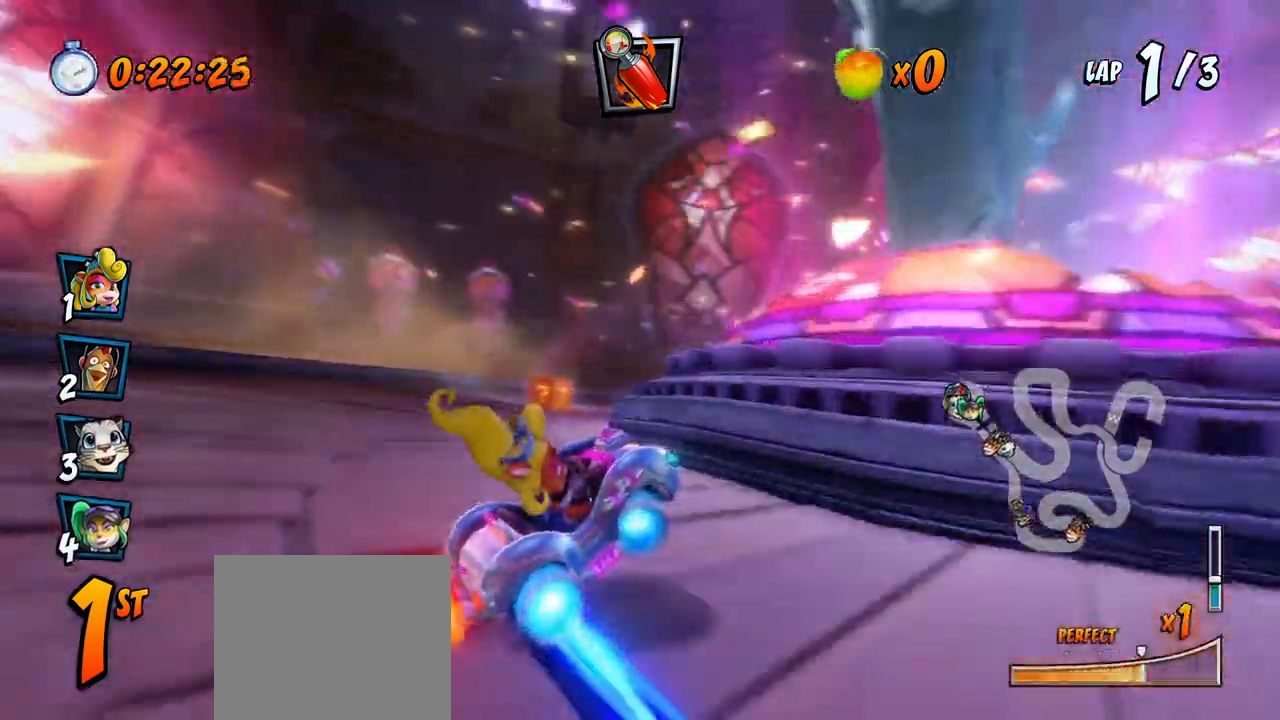
{"buttons": ["CROSS", "L1", "R2", "DPAD_RIGHT"], "left_stick": "center", "events": [[300, "L1", "down"]]}
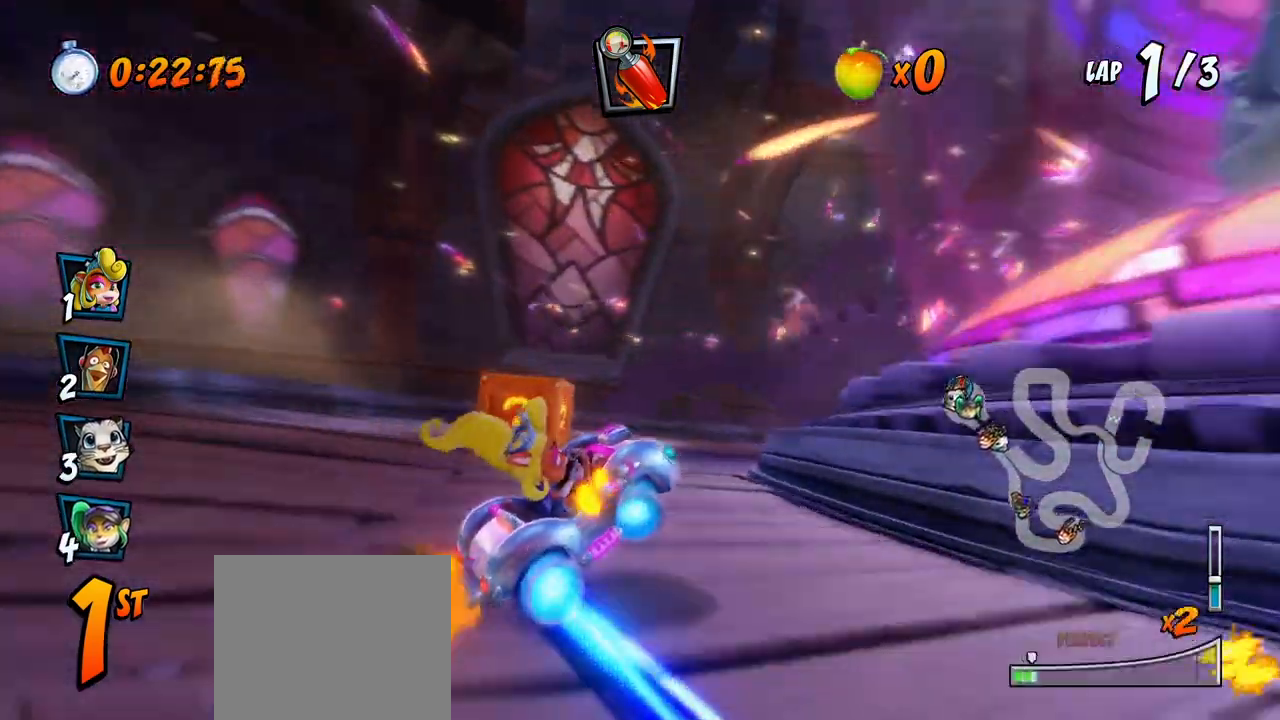
{"buttons": ["SQUARE", "R2", "DPAD_DOWN", "DPAD_RIGHT"], "left_stick": "center", "events": [[250, "DPAD_DOWN", "down"], [267, "L1", "up"], [267, "R2", "up"], [367, "R2", "down"], [367, "SQUARE", "down"], [383, "CROSS", "up"]]}
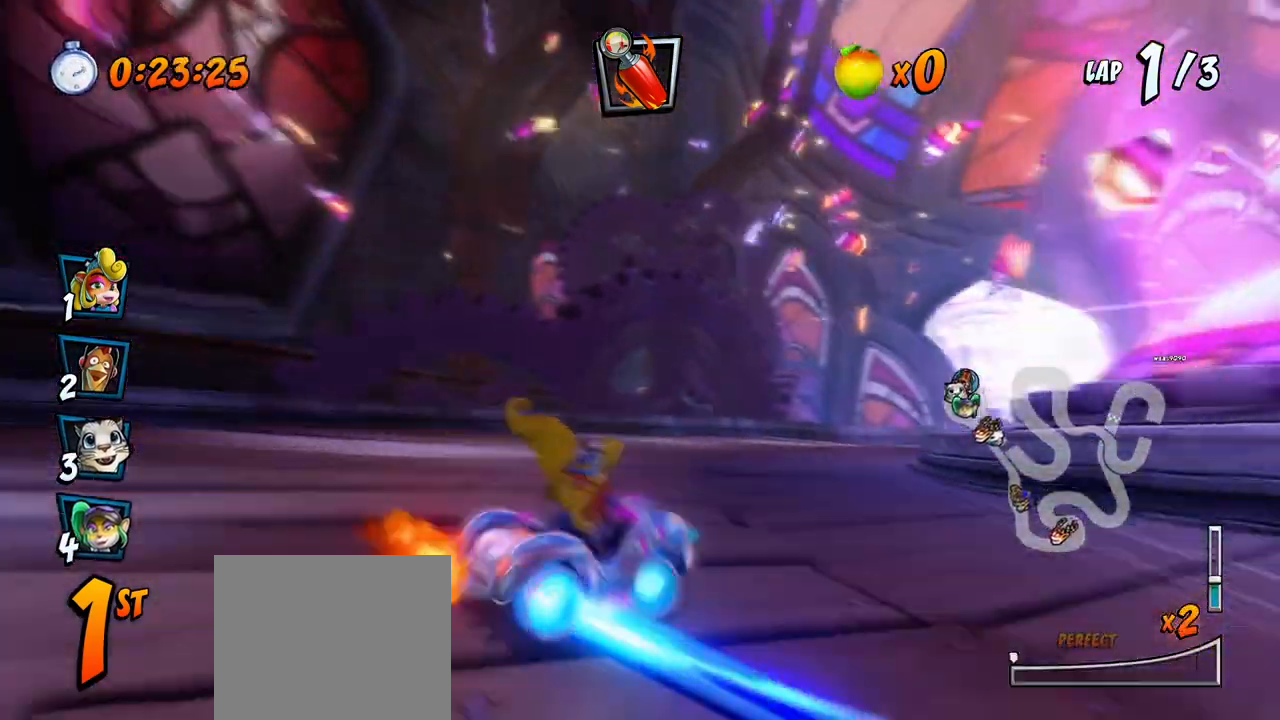
{"buttons": ["CROSS", "DPAD_RIGHT"], "left_stick": "center", "events": [[117, "DPAD_DOWN", "up"], [150, "CROSS", "down"], [183, "DPAD_DOWN", "down"], [183, "R2", "up"], [183, "SQUARE", "up"], [217, "DPAD_DOWN", "up"], [250, "DPAD_RIGHT", "up"], [483, "DPAD_RIGHT", "down"]]}